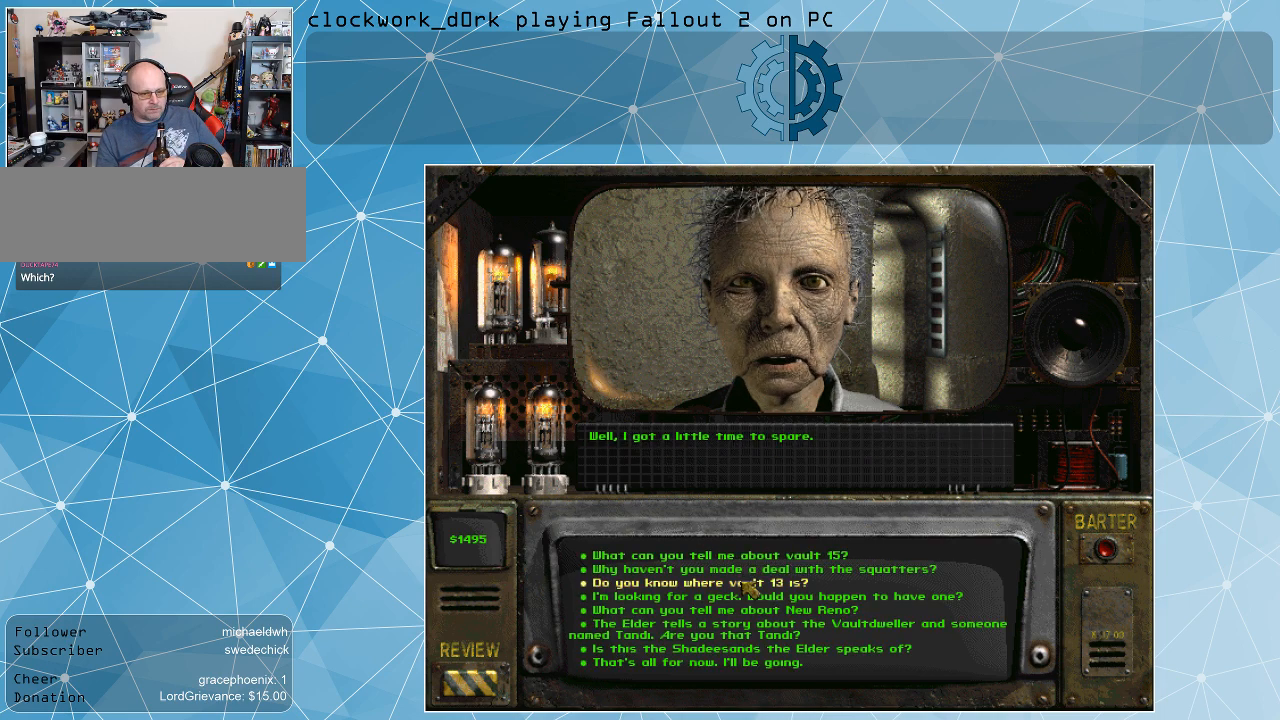
Gameplay with keyboard and mouse; each line is a JSON object with the keys and mouse buttons held at the frame after it. "events" lists presses ("down") and releases ("up") of ".", "/", "0", "1", "2", "3", "4", "5", "6", "7", "8", "9", "a", "alt_l", "alt_r", "b", "backslash", "backspace", "c", "caps_lock", "comma", "ctrl_l", "ctrl_r", "d", "e", "equals", "f", "g", "h", "i", "j", "k", "l", "lbracket", "m", "minus", "n", "o", "p", "q", "quote", "r", "rbracket", "return", "s", "semicolon", "shift_l", "shift_r", "space", "super_l", "super_r", "t", "tab", "tilde", "u", "v", "w", "x", "y", "z", "mouse_left" and "mouse_right" between this image and that frame as [ms after this image, input, new state], when the widget could be followed in between. "mouse_left", "mouse_right" = the "left", "right" buttons of the "mouse" list. No other keys are recorded. Not read: mouse_move.
{"keys": [], "mouse": [], "events": []}
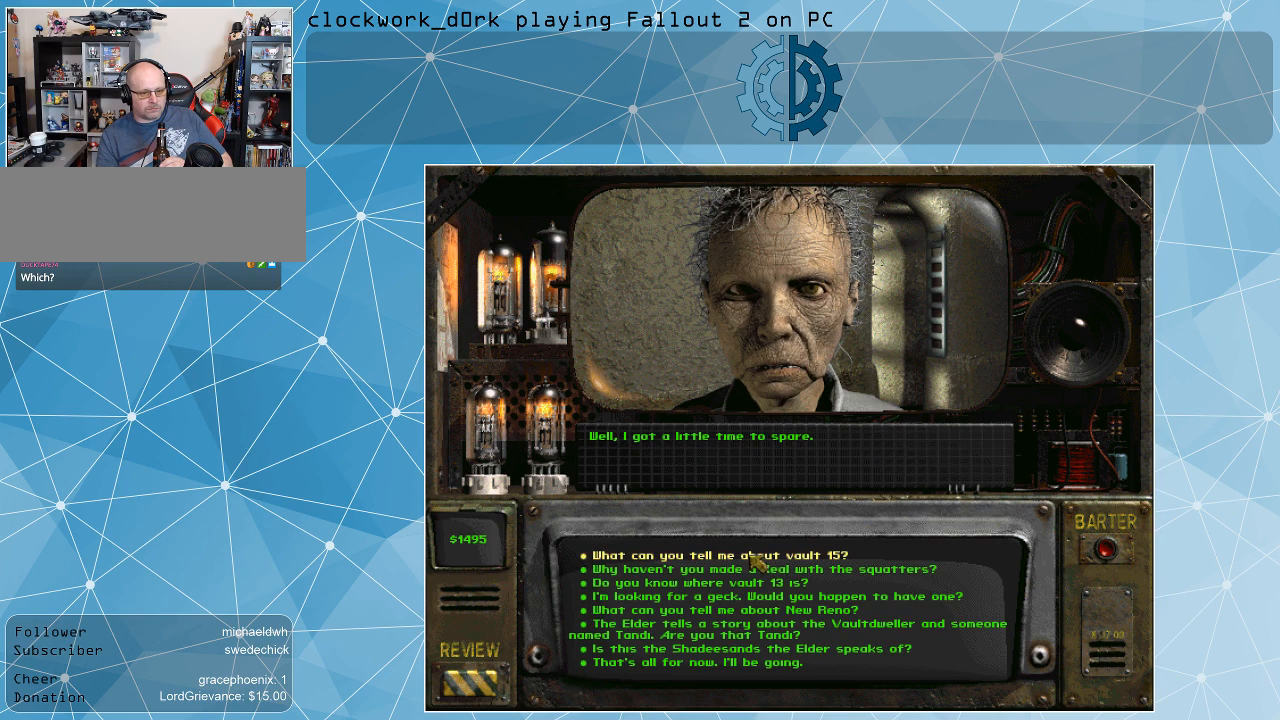
{"keys": [], "mouse": [], "events": [[300, "mouse_left", "down"], [400, "mouse_left", "up"]]}
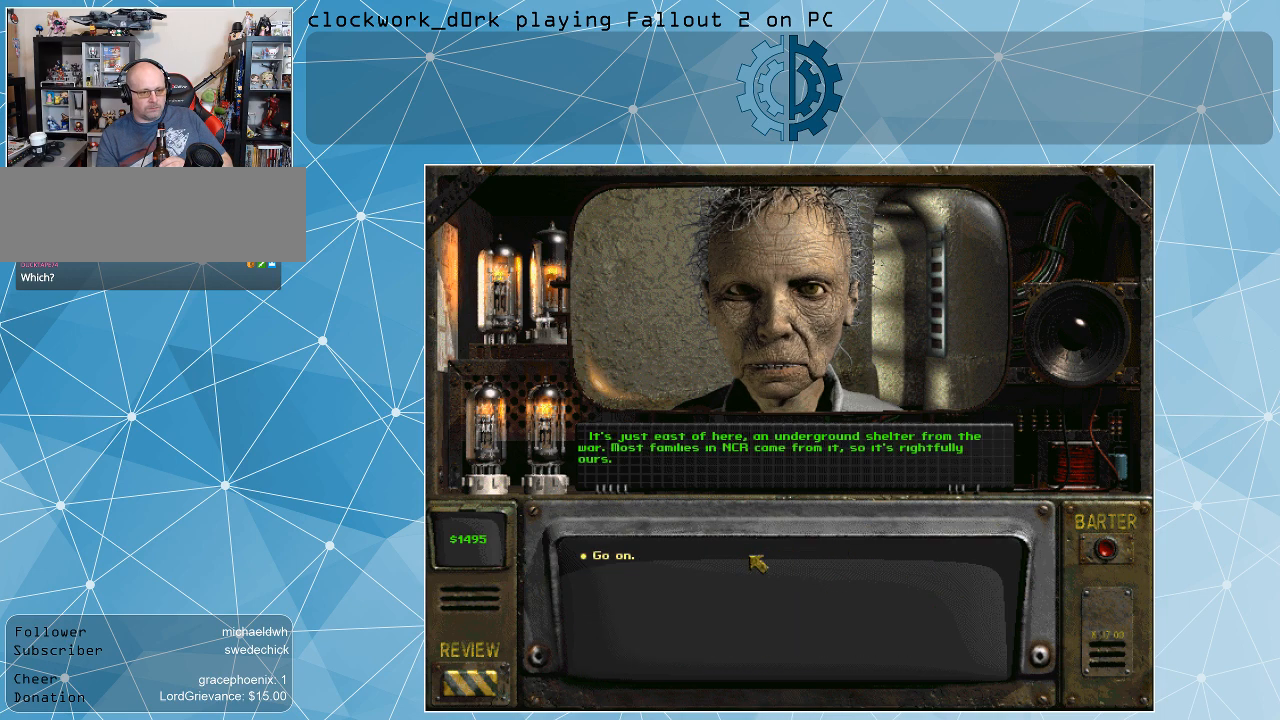
{"keys": [], "mouse": [], "events": []}
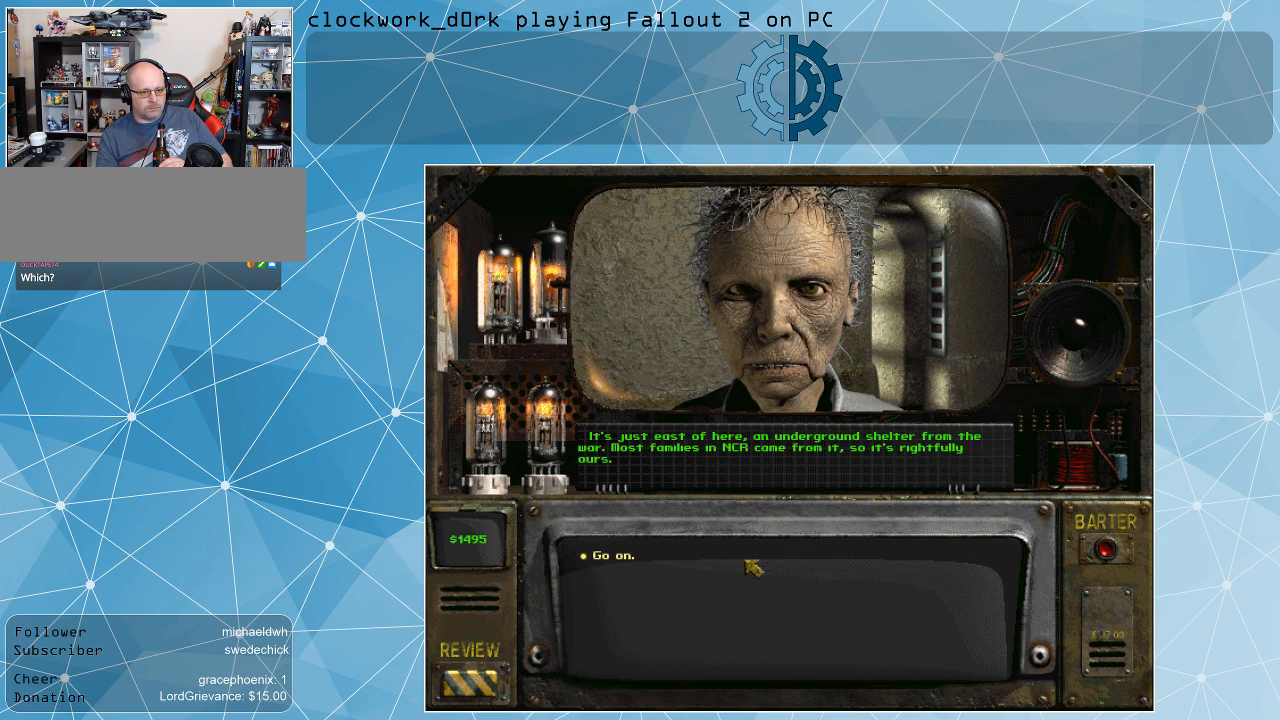
{"keys": [], "mouse": [], "events": []}
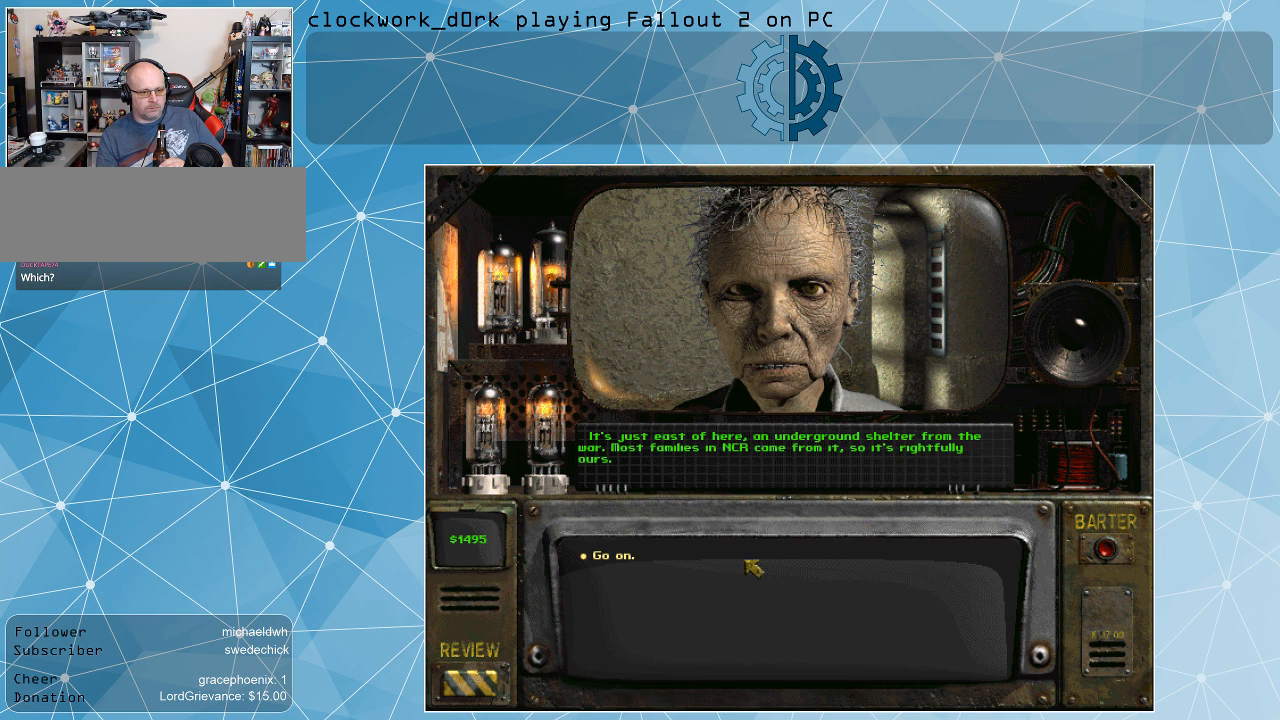
{"keys": [], "mouse": [], "events": []}
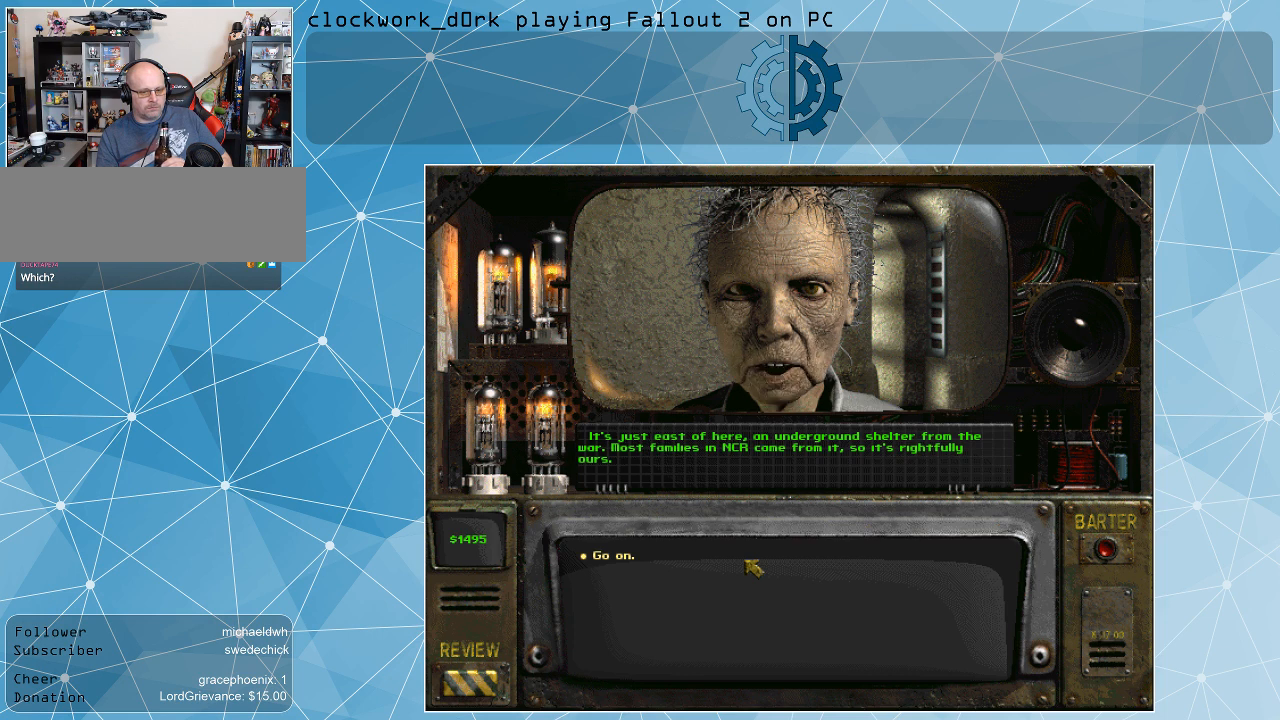
{"keys": [], "mouse": [], "events": []}
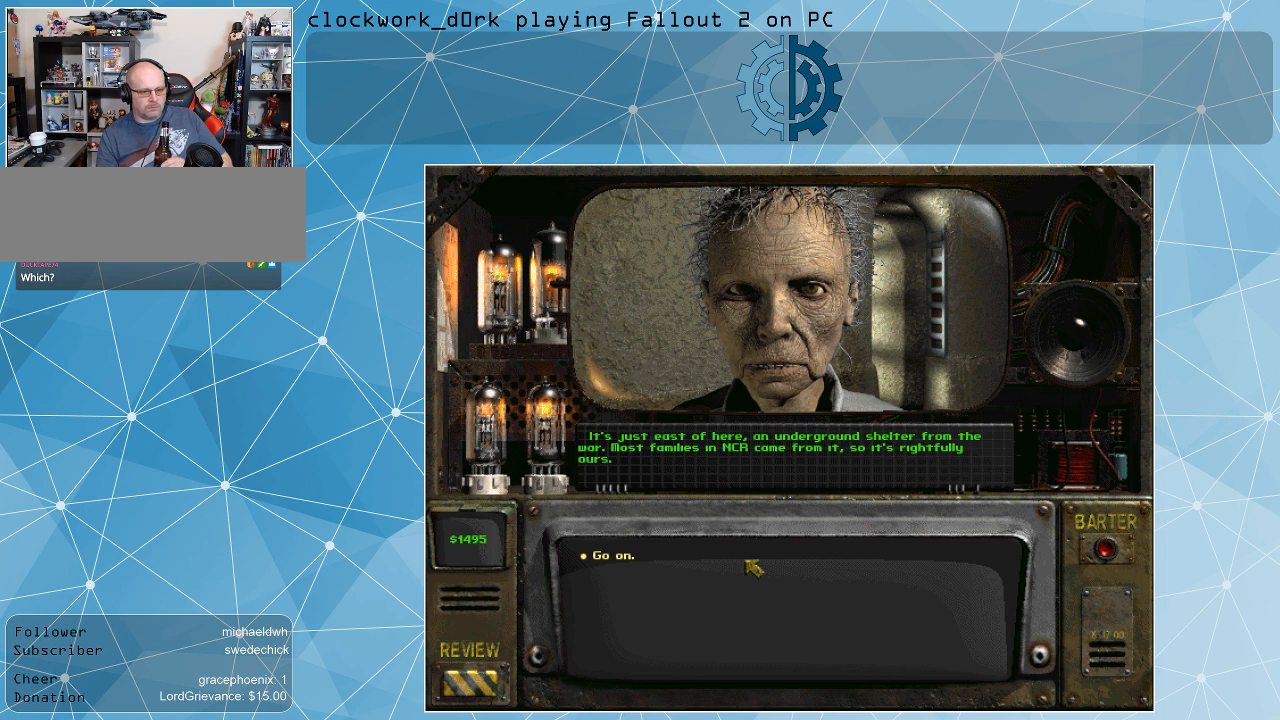
{"keys": [], "mouse": [], "events": []}
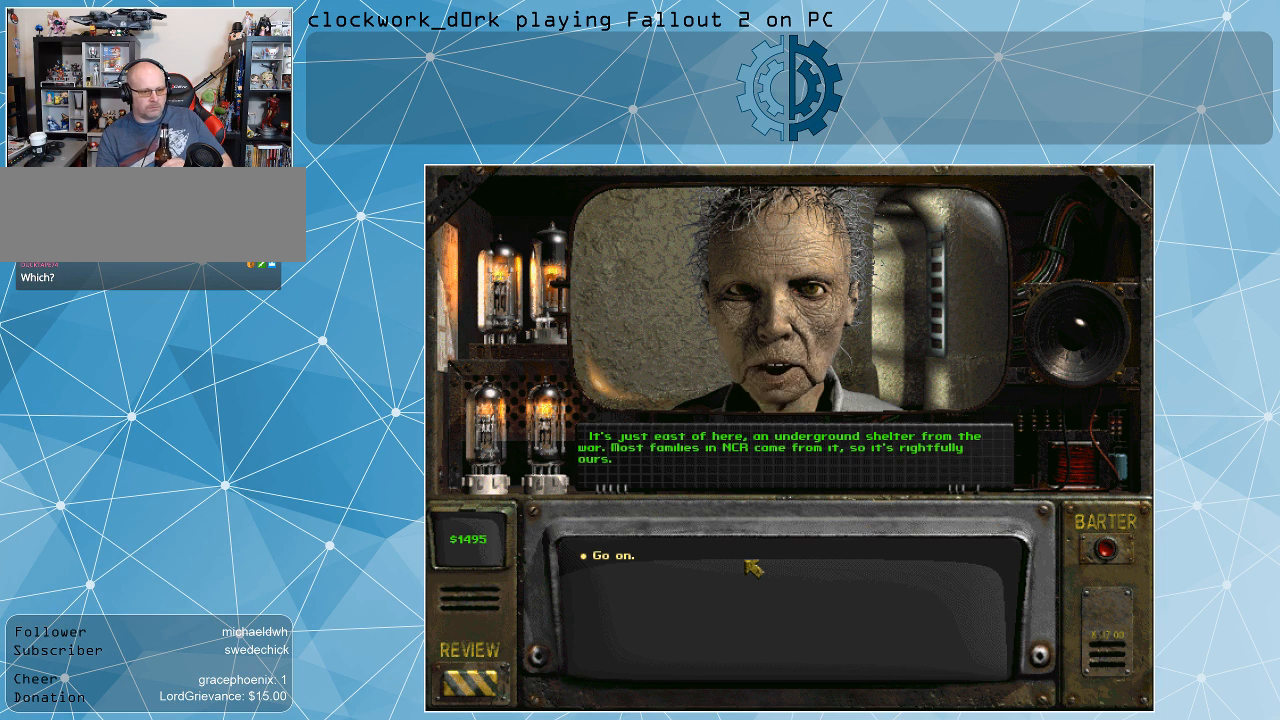
{"keys": [], "mouse": [], "events": []}
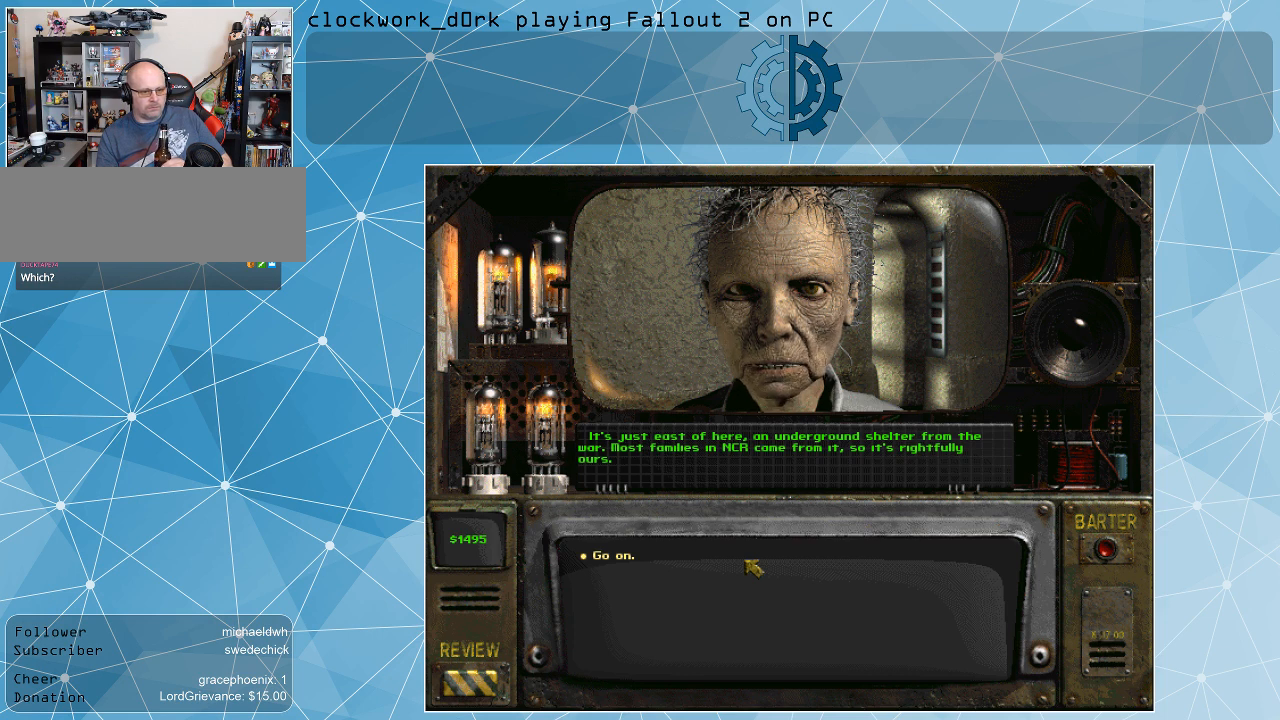
{"keys": [], "mouse": [], "events": []}
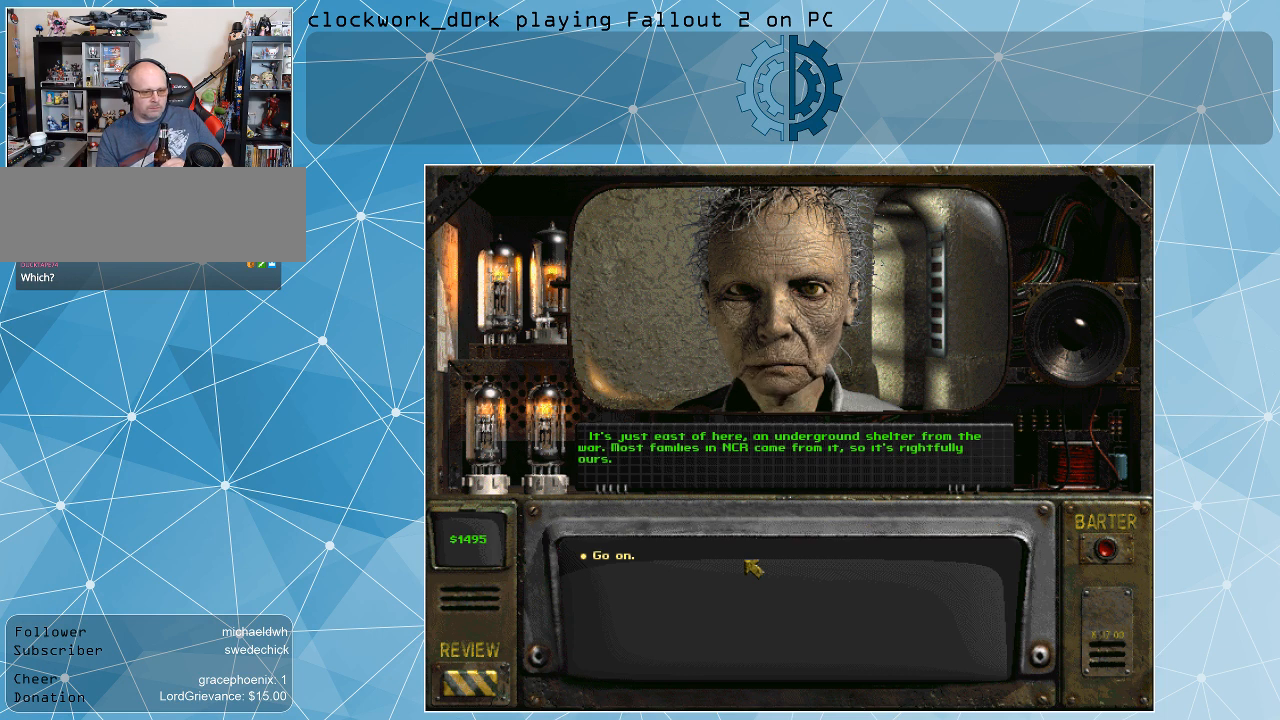
{"keys": [], "mouse": [], "events": []}
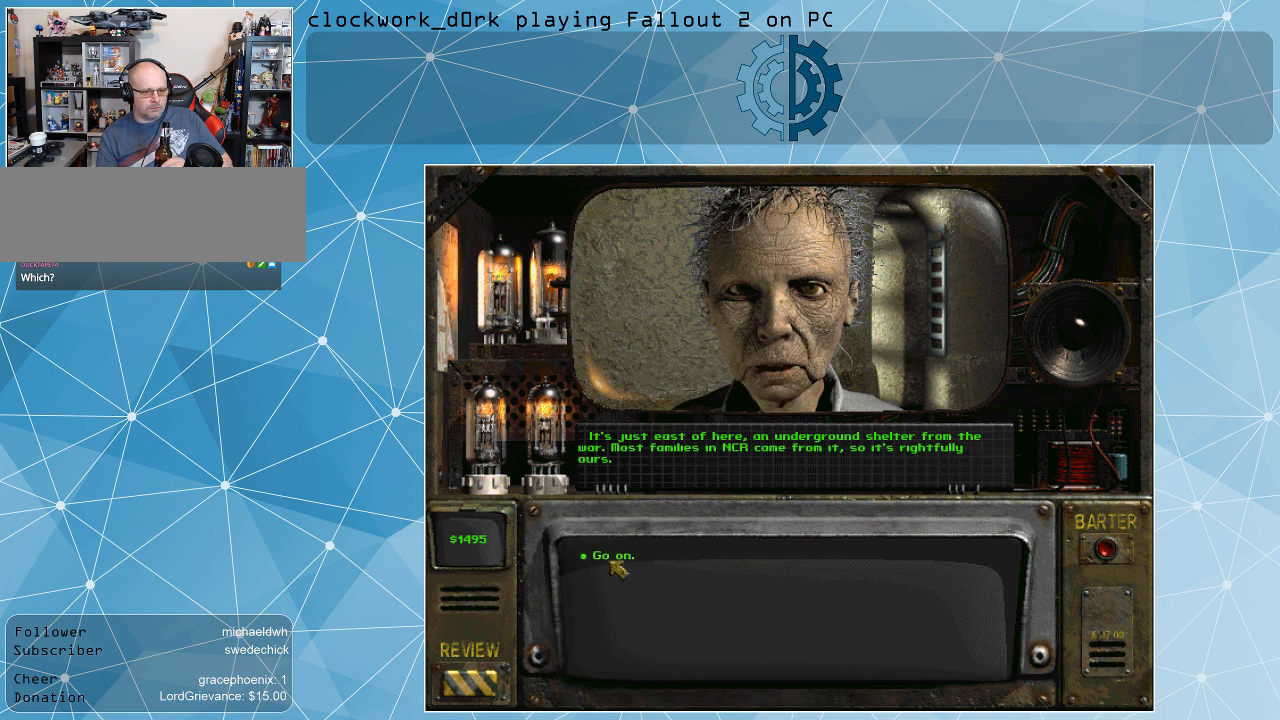
{"keys": [], "mouse": ["left"], "events": [[467, "mouse_left", "down"]]}
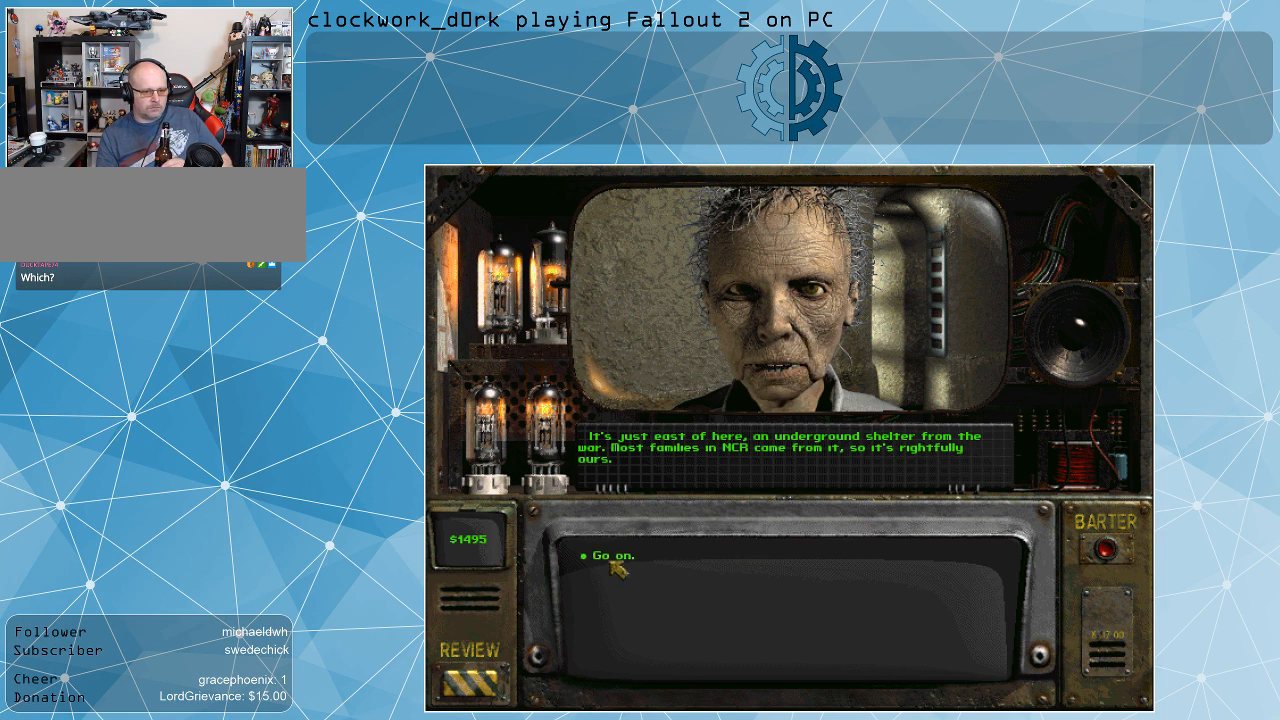
{"keys": [], "mouse": [], "events": [[100, "mouse_left", "up"]]}
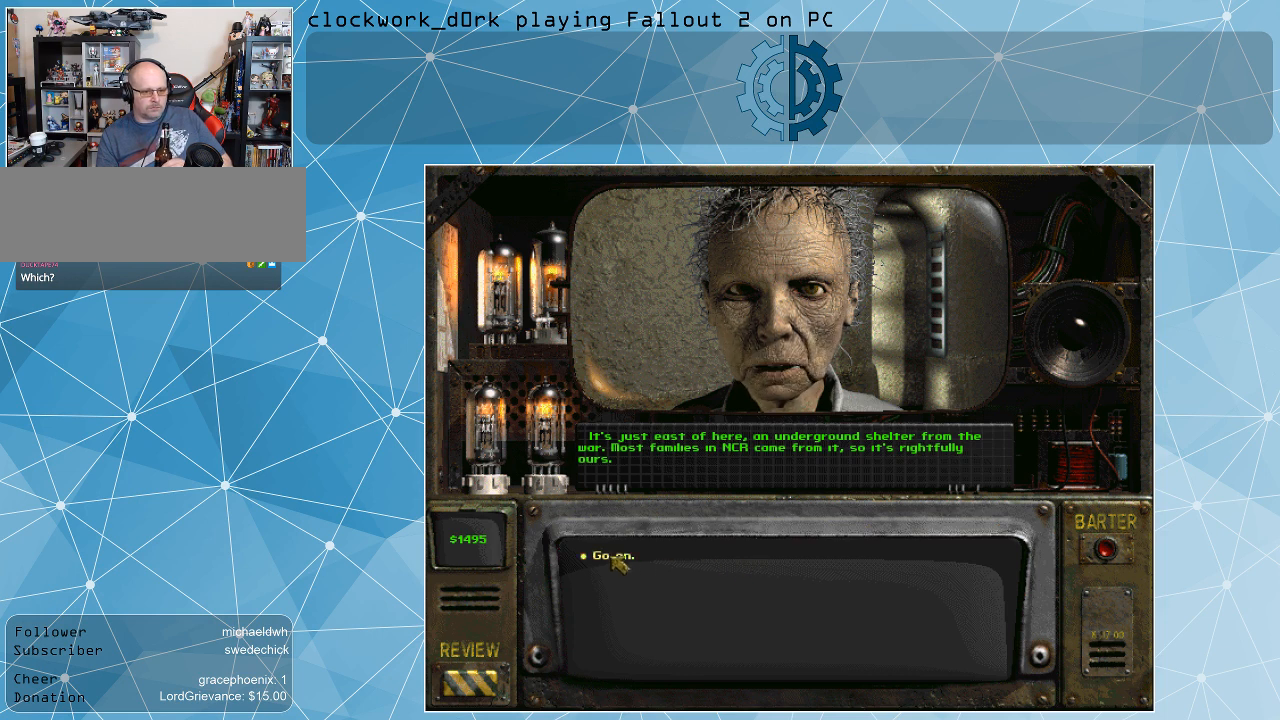
{"keys": [], "mouse": [], "events": []}
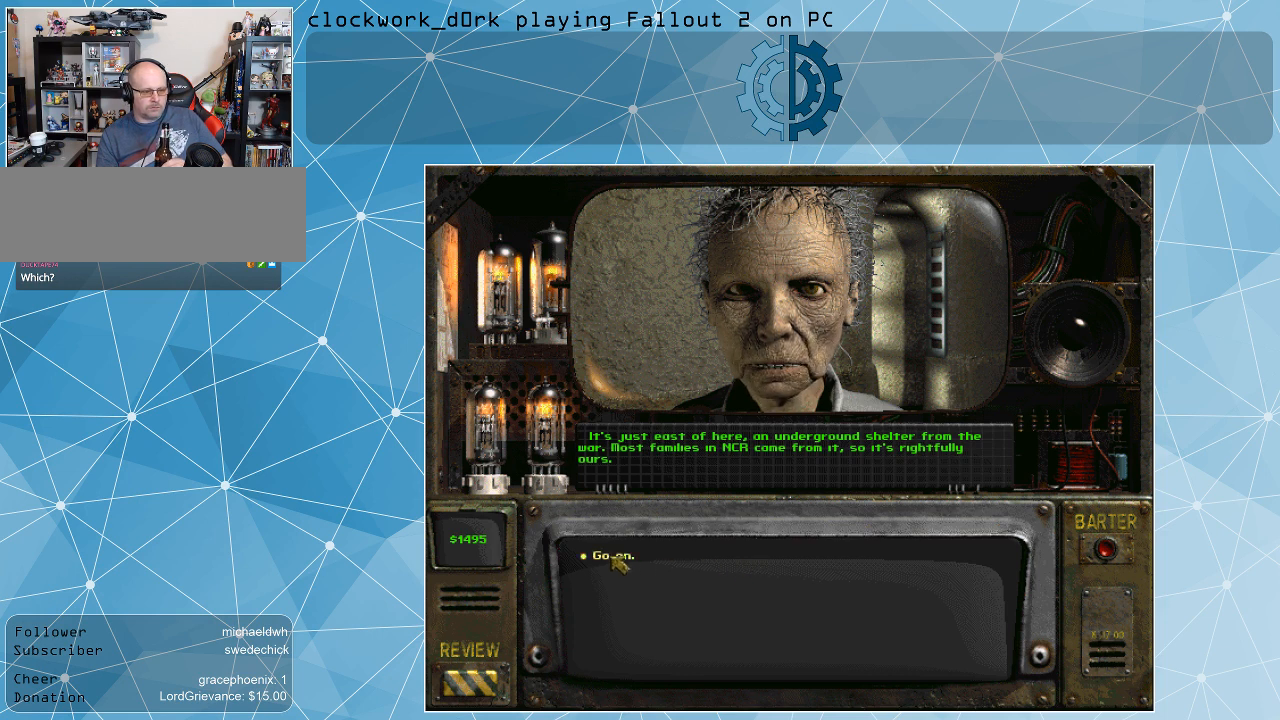
{"keys": [], "mouse": [], "events": []}
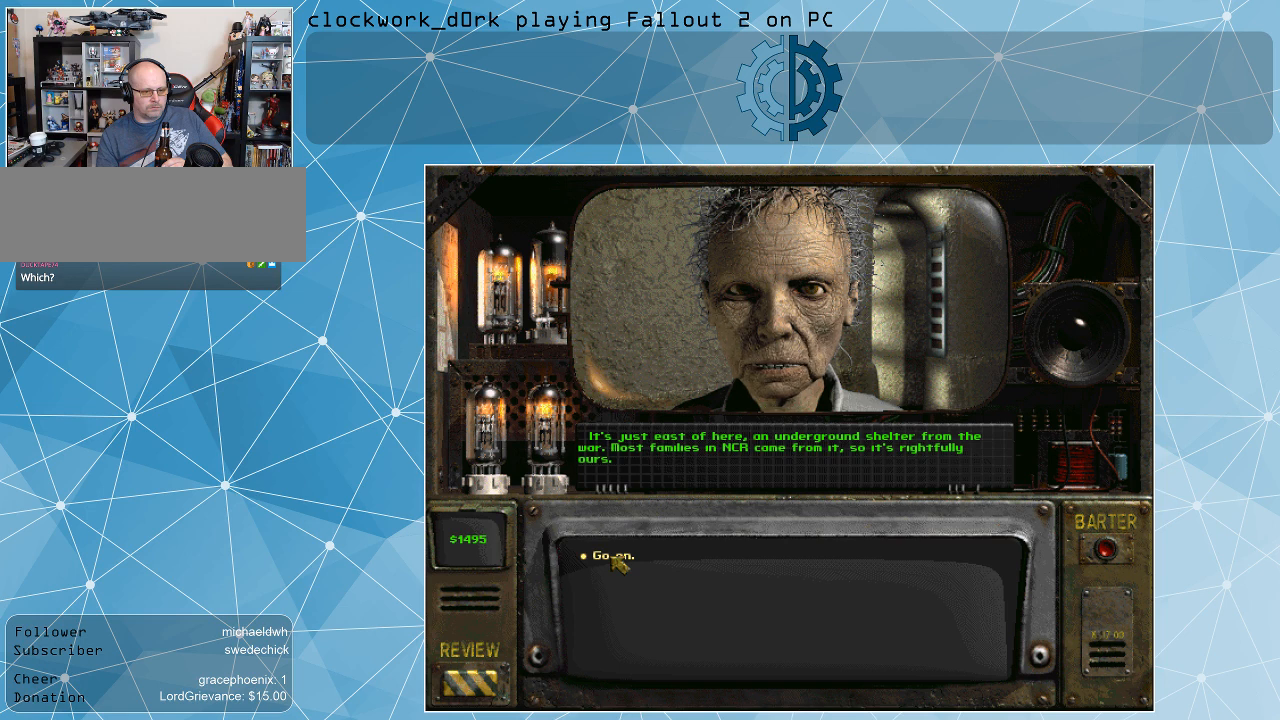
{"keys": [], "mouse": [], "events": []}
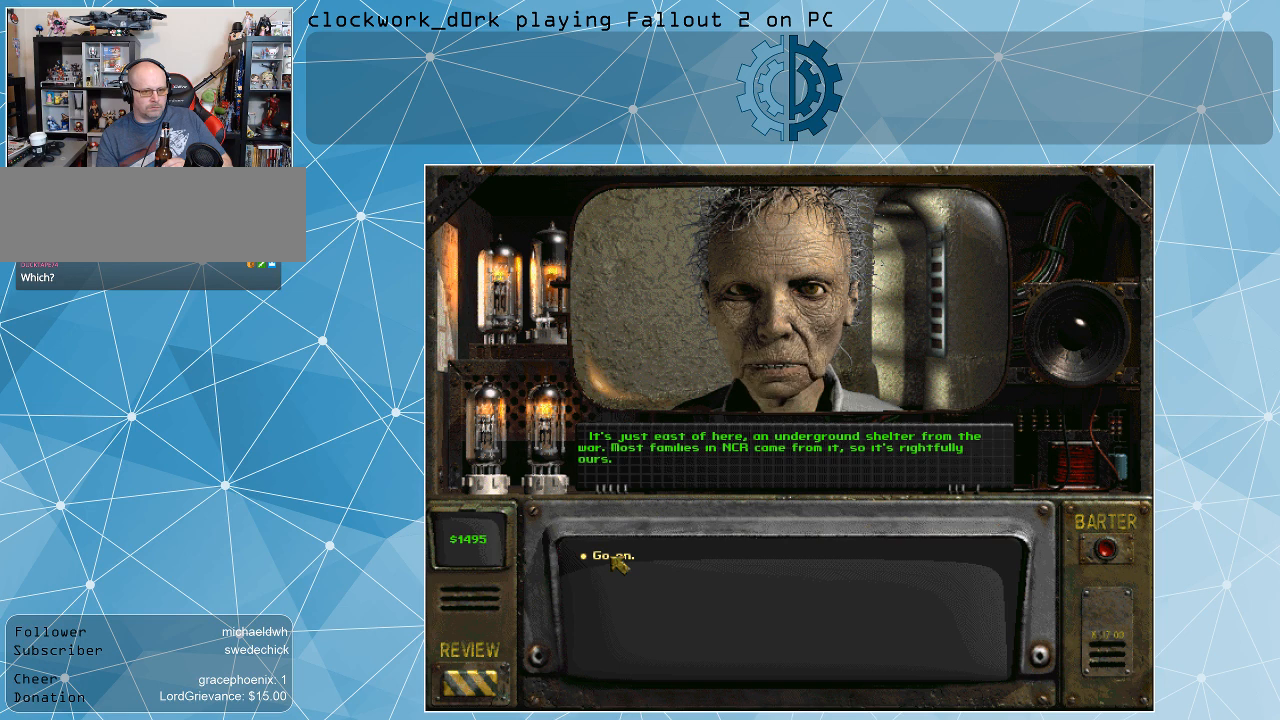
{"keys": [], "mouse": [], "events": []}
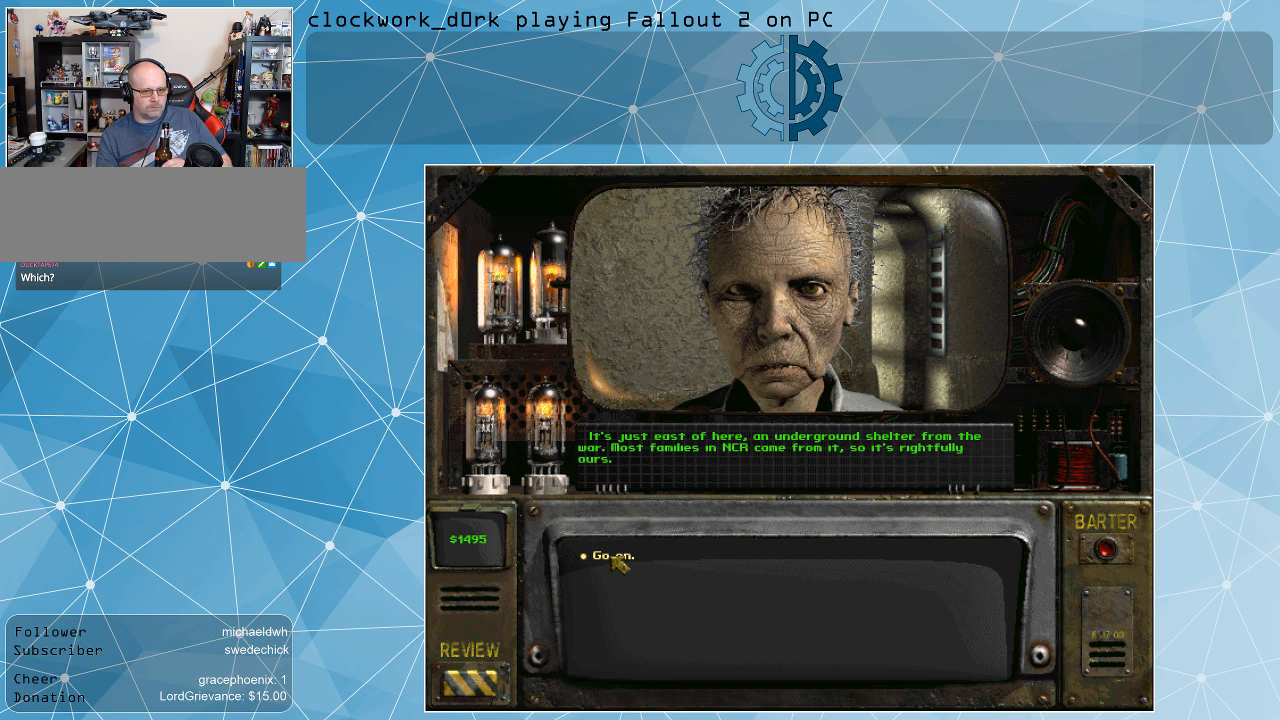
{"keys": [], "mouse": [], "events": [[67, "mouse_left", "down"], [167, "mouse_left", "up"]]}